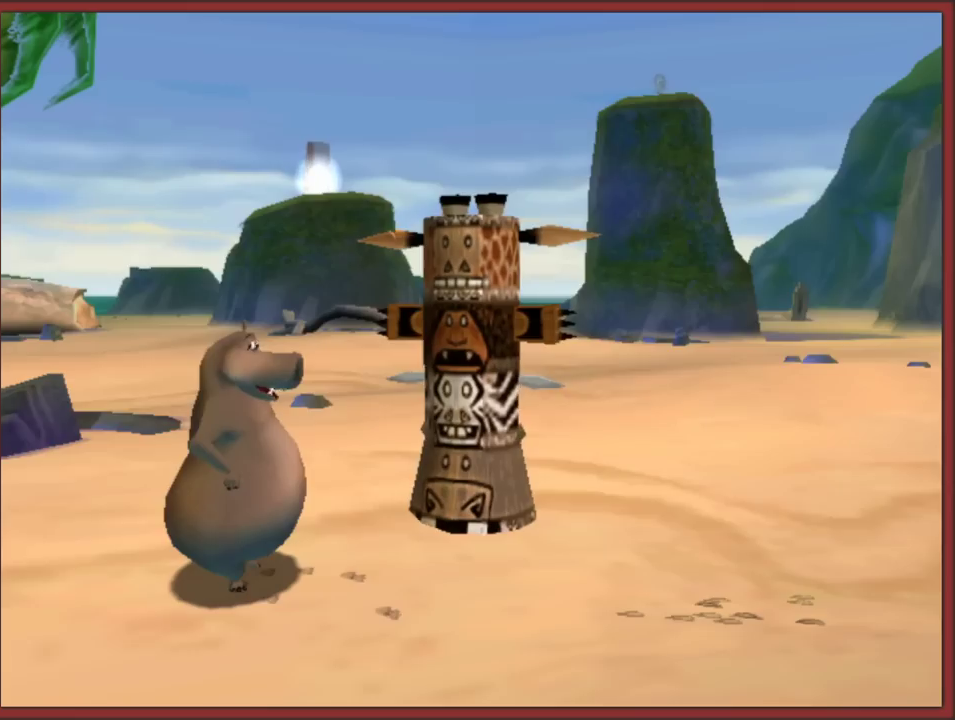
Gameplay with a controller (Nintendo layout); each line is a JSON object with the inputs held at the frame after it. "events" lists button and stick changes between this image and that frame as [ms after this image, input, new state], when the widget could be followed in between. This overlay highlights the sticks when they move; stick clicks (L3 R3) are not distinguishable. Not read: L2 L3 R3.
{"buttons": [], "left_stick": "up", "right_stick": "center", "events": [[17, "A", "up"], [83, "A", "down"], [200, "A", "up"], [267, "A", "down"], [350, "A", "up"]]}
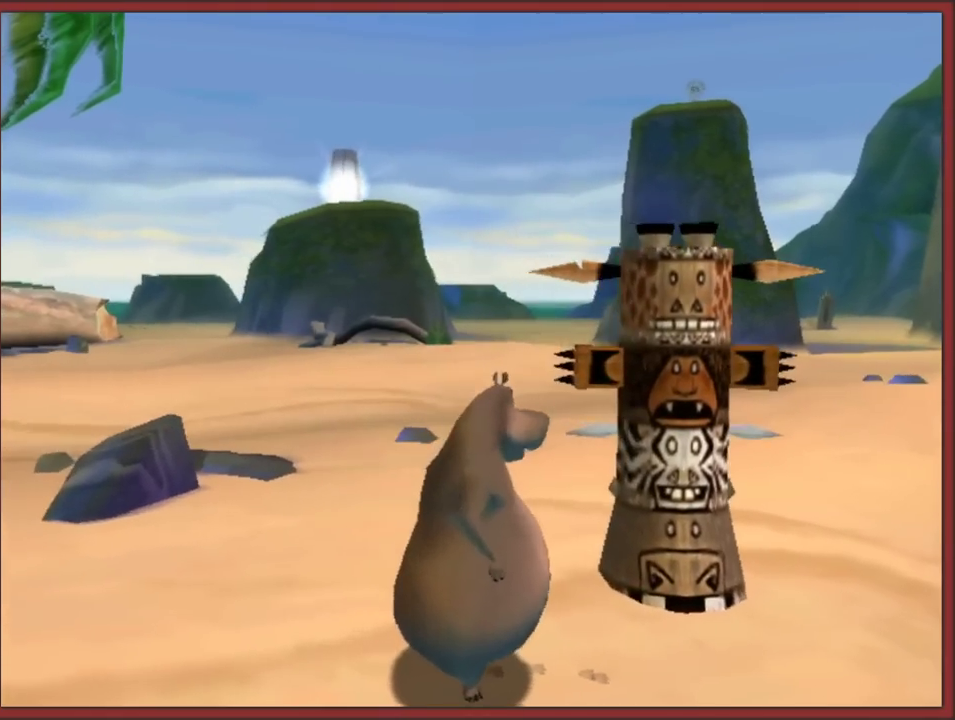
{"buttons": [], "left_stick": "up", "right_stick": "center", "events": []}
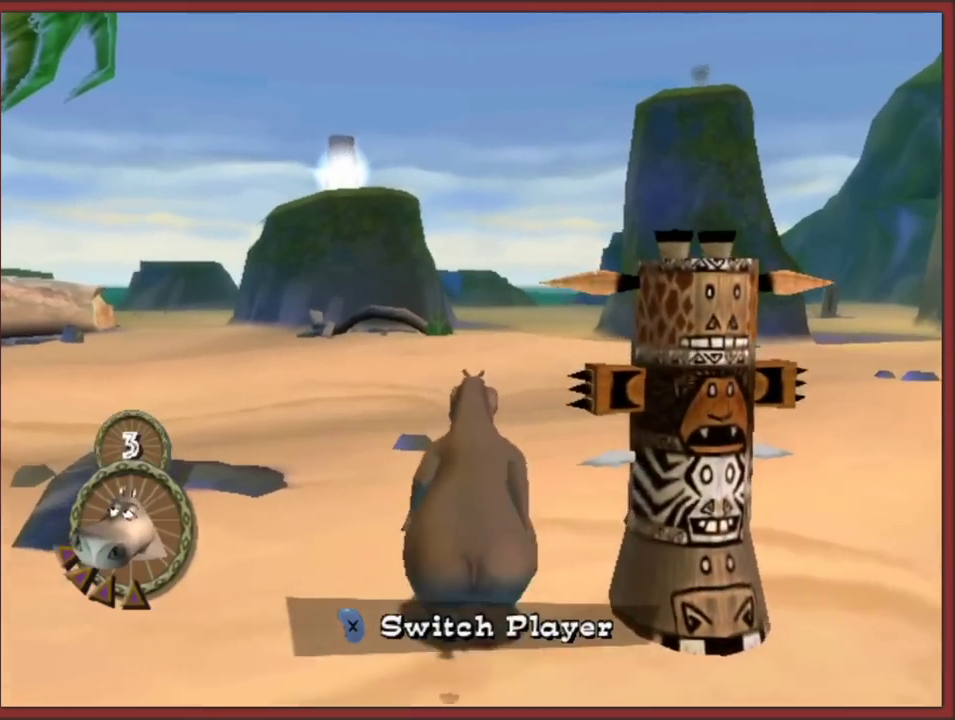
{"buttons": [], "left_stick": "up-right", "right_stick": "center", "events": [[250, "left_stick", "up-right"]]}
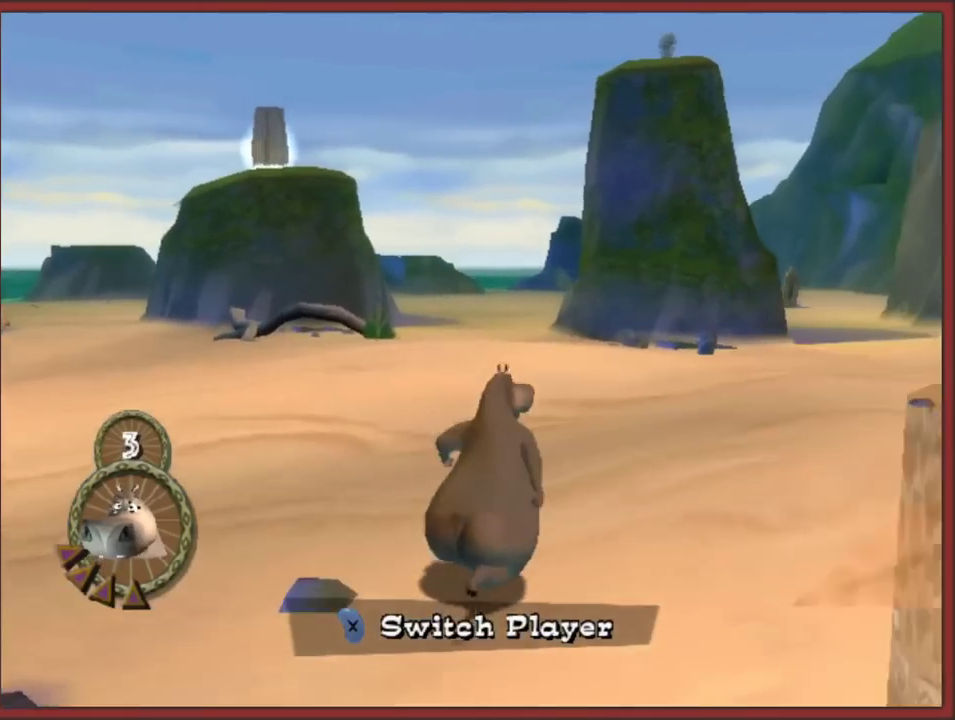
{"buttons": [], "left_stick": "up", "right_stick": "center", "events": [[233, "left_stick", "up"]]}
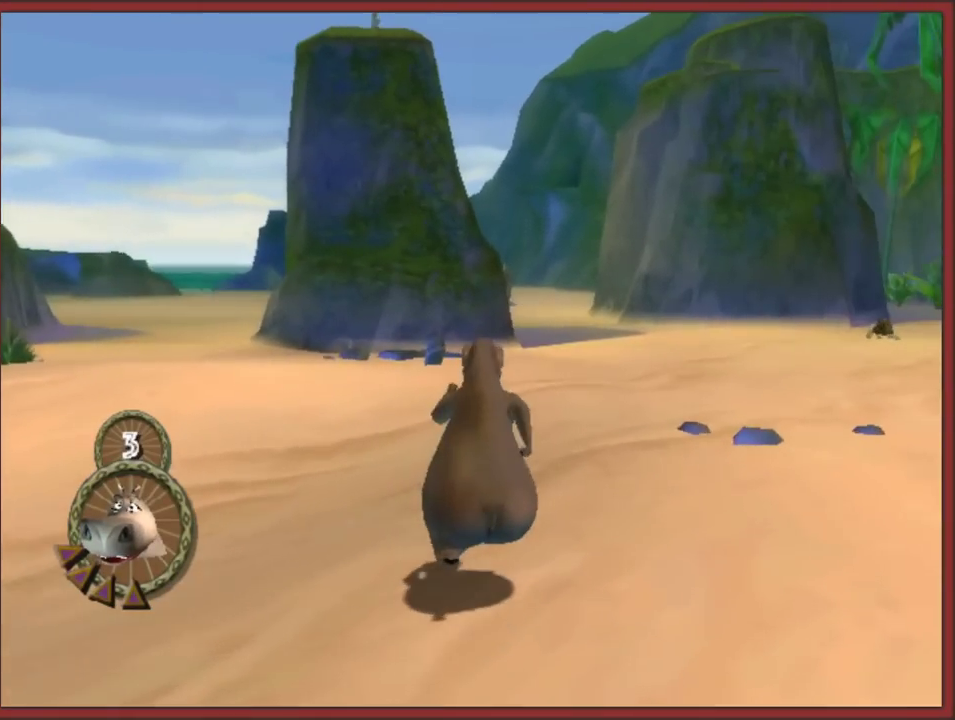
{"buttons": [], "left_stick": "up", "right_stick": "center", "events": [[167, "left_stick", "up-right"], [317, "left_stick", "up"]]}
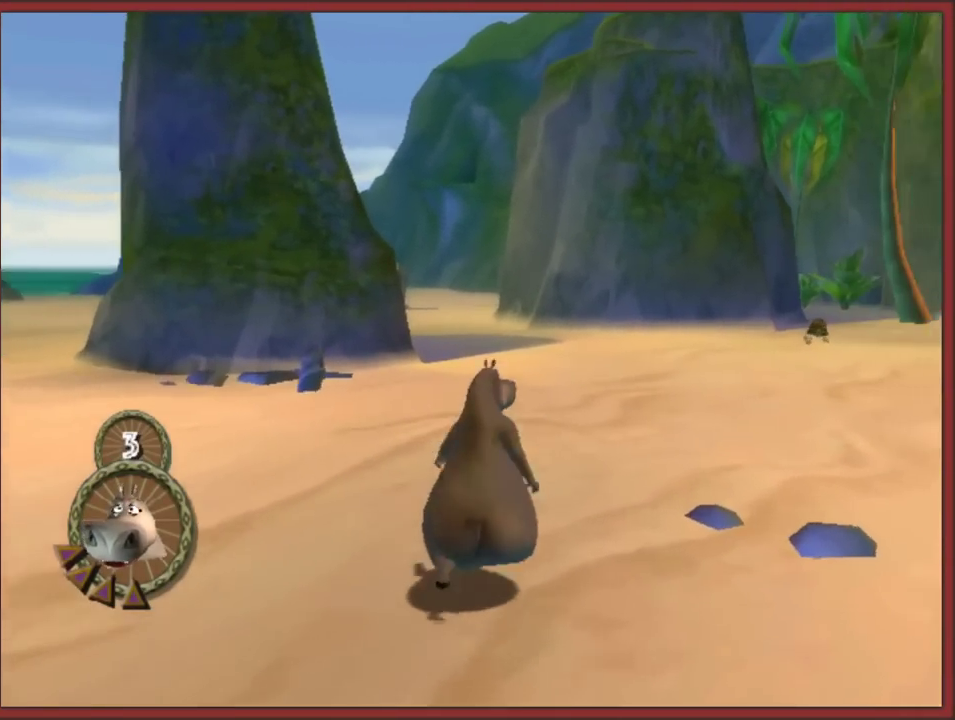
{"buttons": [], "left_stick": "up", "right_stick": "center", "events": [[33, "A", "down"], [483, "A", "up"]]}
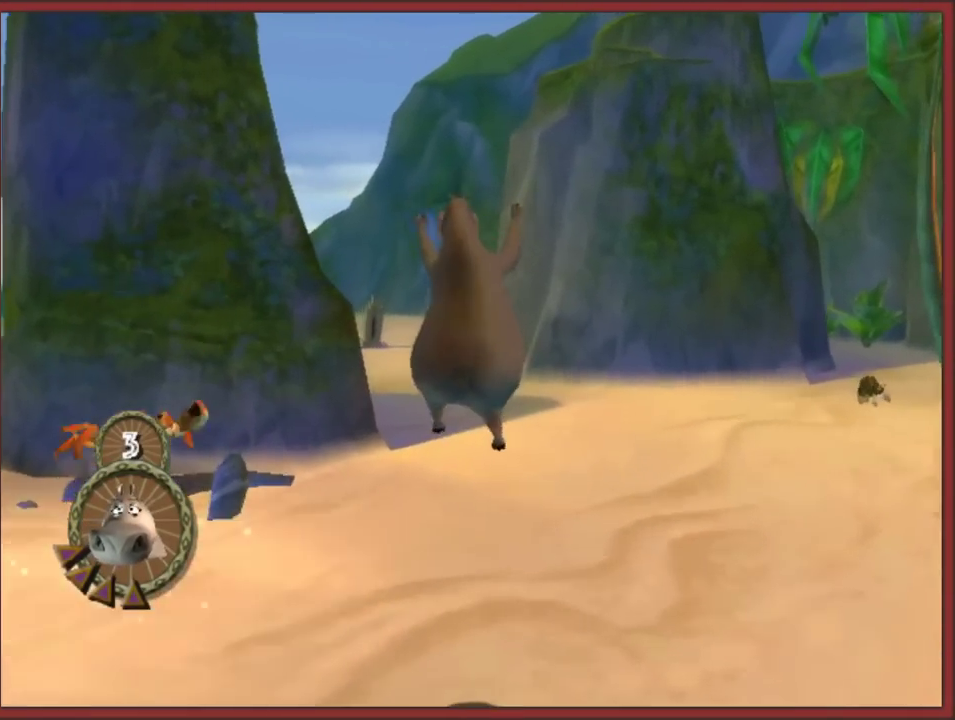
{"buttons": ["A"], "left_stick": "up", "right_stick": "center", "events": [[333, "A", "down"]]}
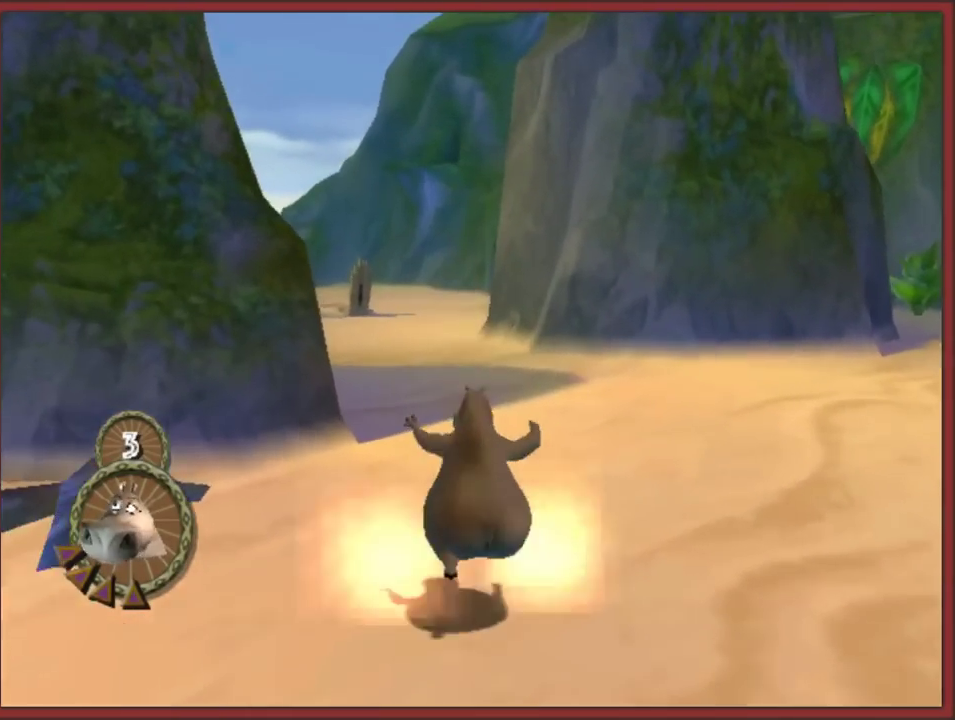
{"buttons": [], "left_stick": "up", "right_stick": "center", "events": [[300, "A", "up"], [333, "left_stick", "up-left"], [400, "left_stick", "up"]]}
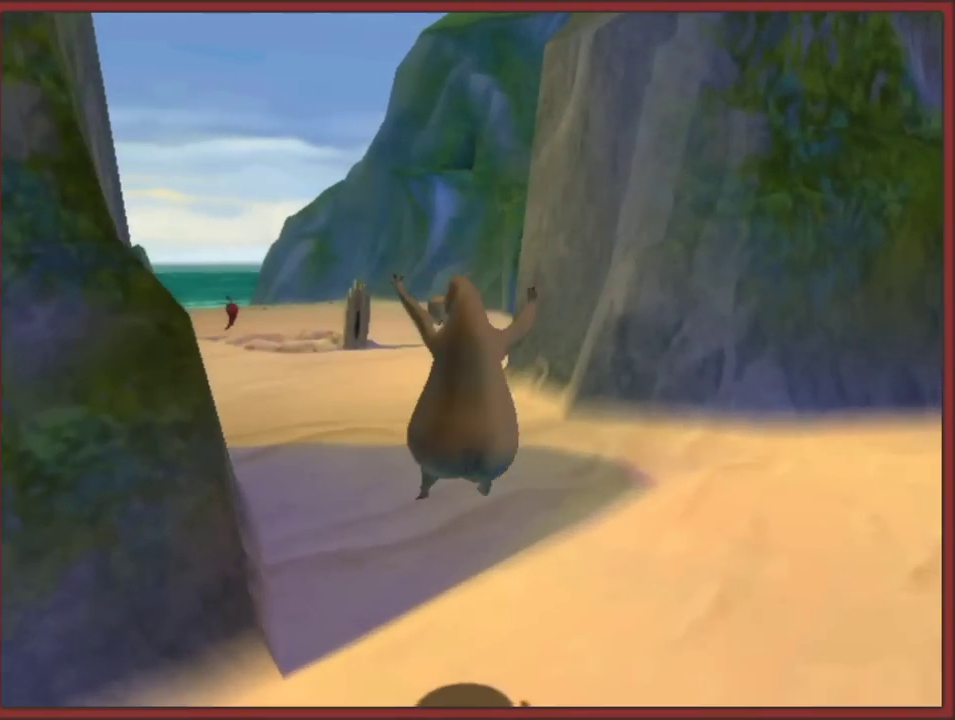
{"buttons": ["A"], "left_stick": "up", "right_stick": "center", "events": [[100, "A", "down"]]}
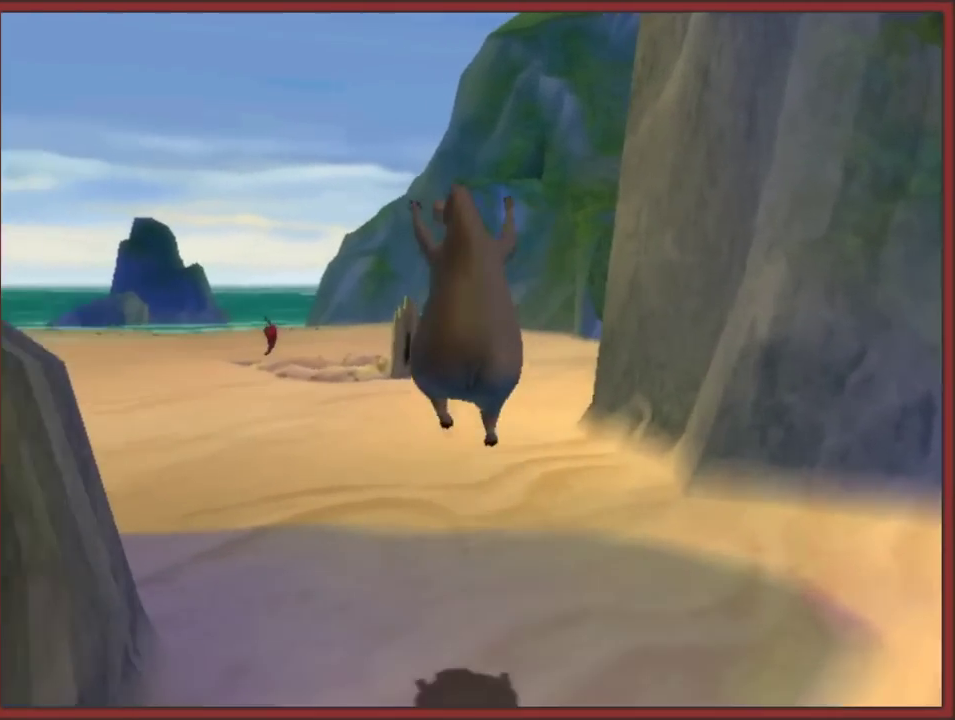
{"buttons": ["A"], "left_stick": "up", "right_stick": "center", "events": [[100, "A", "up"], [350, "A", "down"]]}
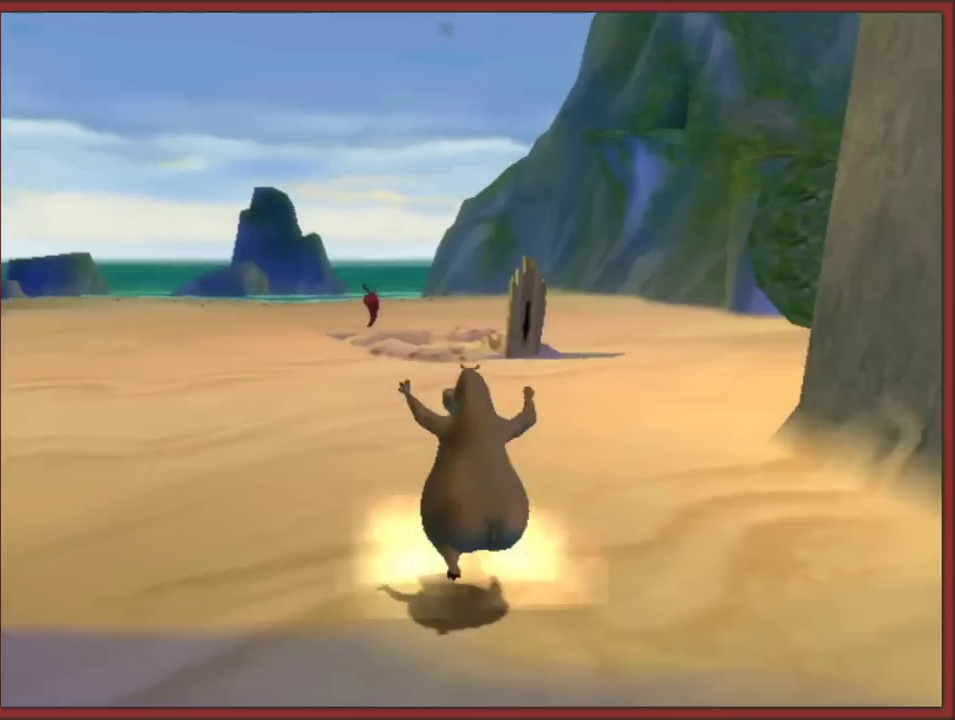
{"buttons": [], "left_stick": "up-left", "right_stick": "left", "events": [[167, "A", "up"], [300, "right_stick", "left"], [367, "left_stick", "up-left"]]}
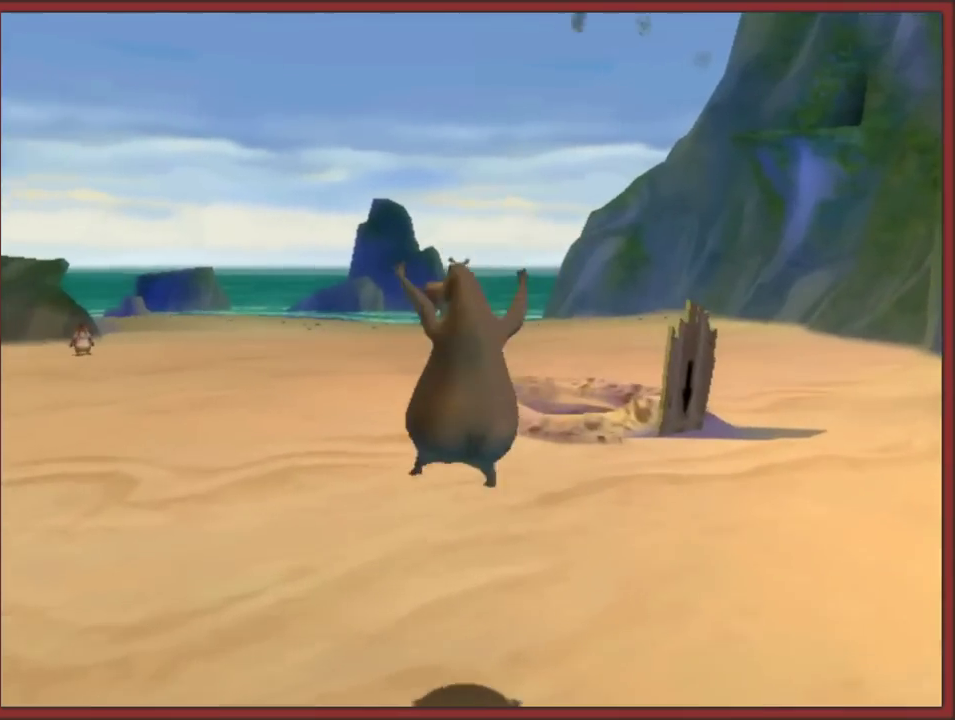
{"buttons": [], "left_stick": "up", "right_stick": "left", "events": [[150, "A", "down"], [150, "left_stick", "up"], [467, "A", "up"]]}
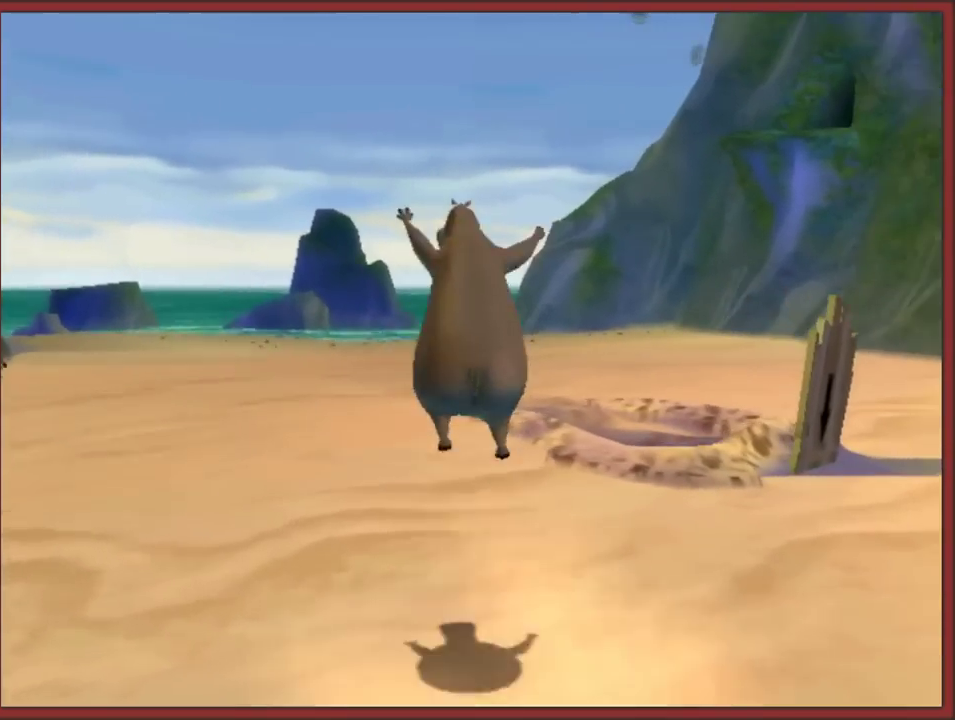
{"buttons": [], "left_stick": "up-left", "right_stick": "left", "events": [[150, "left_stick", "up-left"]]}
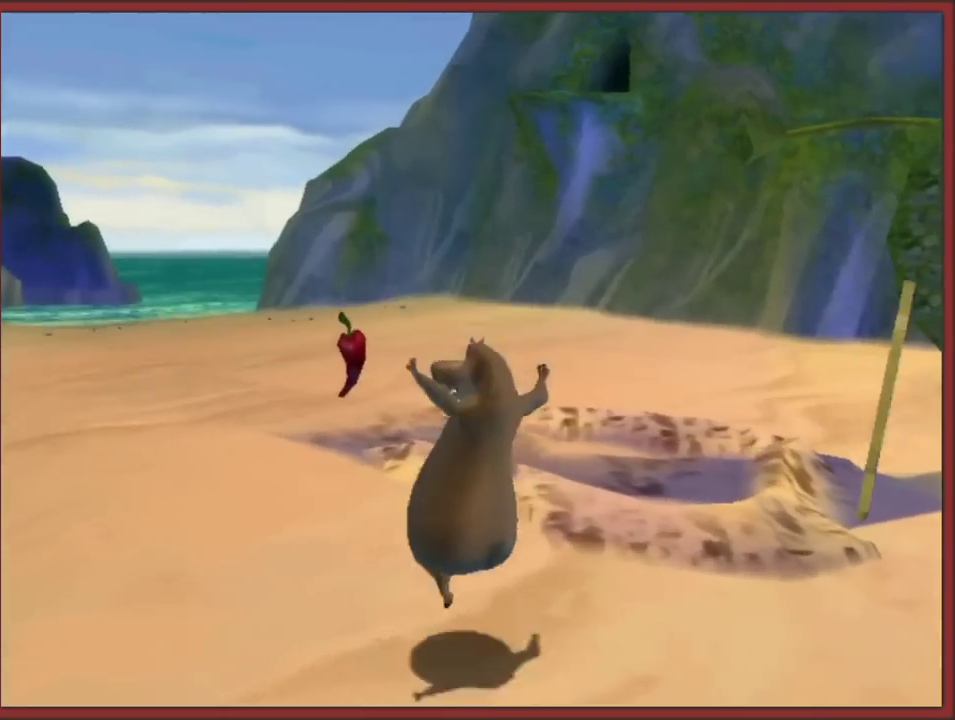
{"buttons": [], "left_stick": "up", "right_stick": "left", "events": [[283, "left_stick", "up"]]}
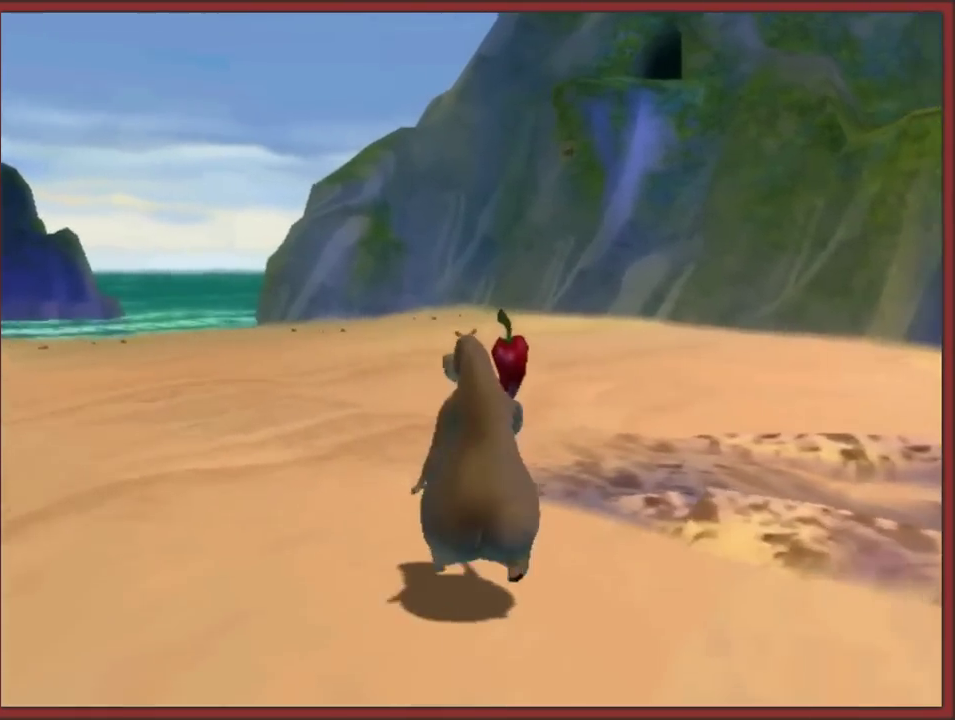
{"buttons": [], "left_stick": "up", "right_stick": "left", "events": []}
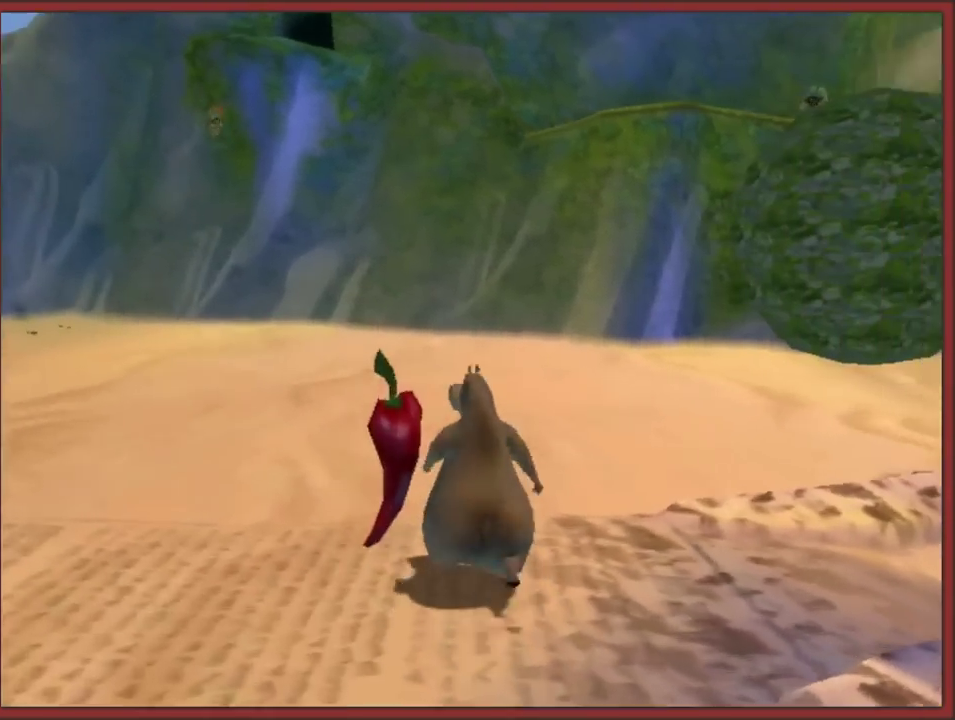
{"buttons": [], "left_stick": "up-right", "right_stick": "center", "events": [[100, "left_stick", "up-right"], [217, "left_stick", "up"], [317, "right_stick", "center"], [383, "left_stick", "up-right"]]}
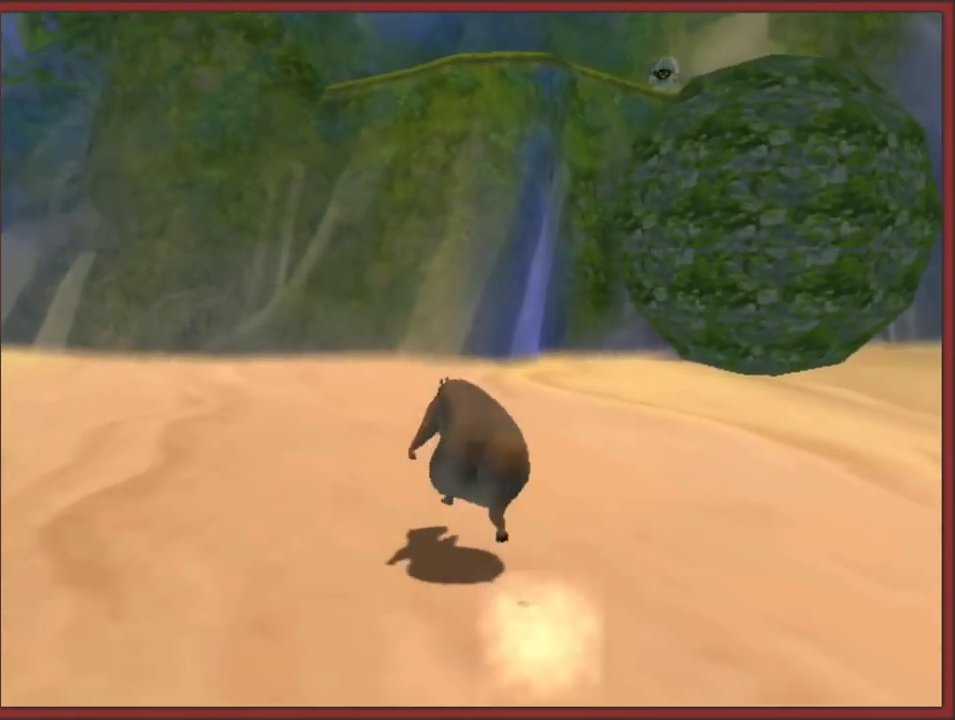
{"buttons": [], "left_stick": "up-right", "right_stick": "center", "events": []}
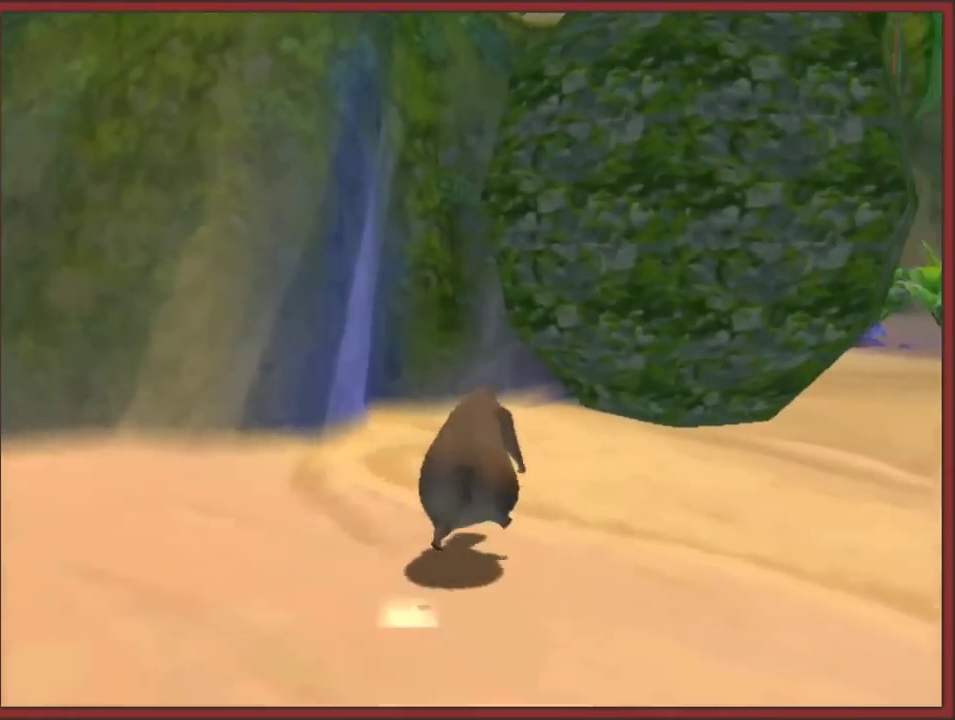
{"buttons": [], "left_stick": "right", "right_stick": "right", "events": [[250, "right_stick", "right"], [433, "left_stick", "right"]]}
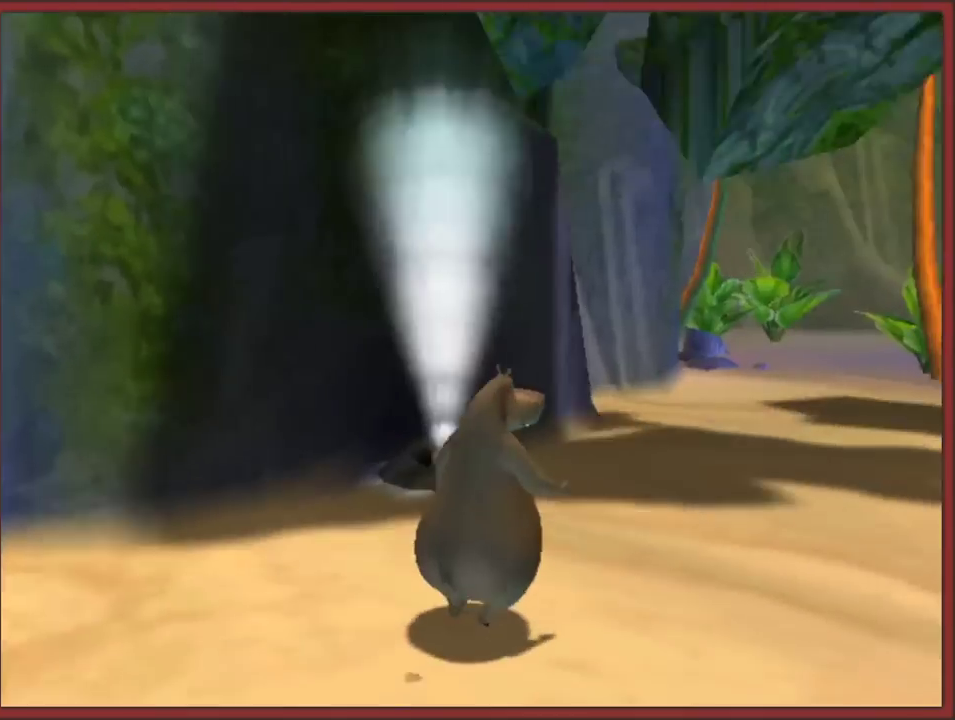
{"buttons": [], "left_stick": "up-left", "right_stick": "right", "events": [[200, "left_stick", "left"], [267, "left_stick", "up-left"]]}
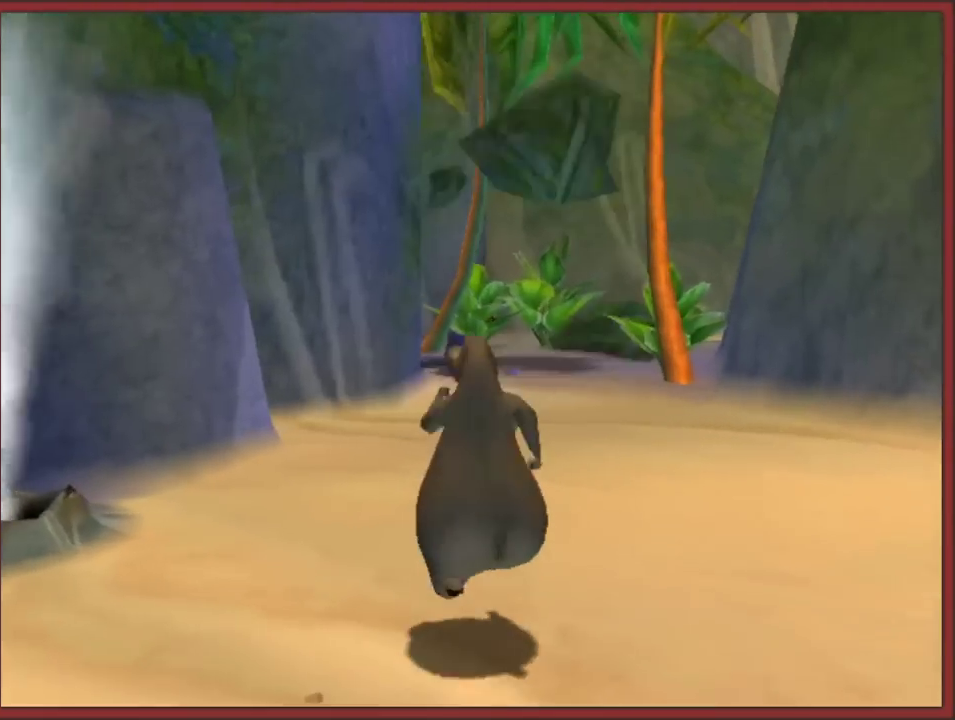
{"buttons": [], "left_stick": "down-right", "right_stick": "left", "events": [[83, "right_stick", "center"], [167, "left_stick", "down-right"], [350, "right_stick", "left"]]}
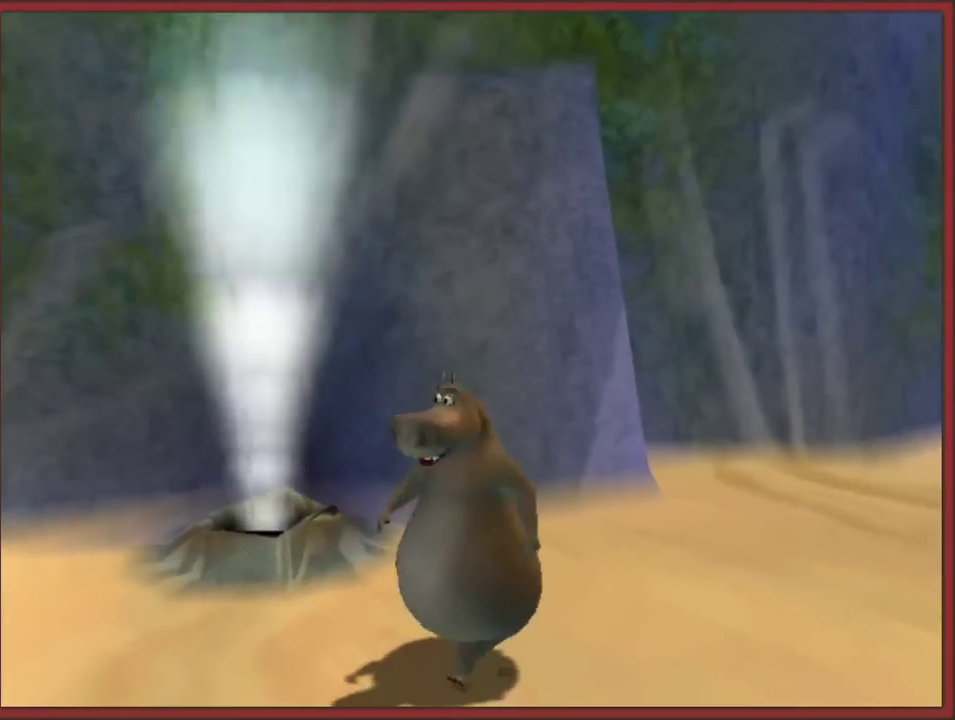
{"buttons": [], "left_stick": "right", "right_stick": "left", "events": [[200, "left_stick", "right"]]}